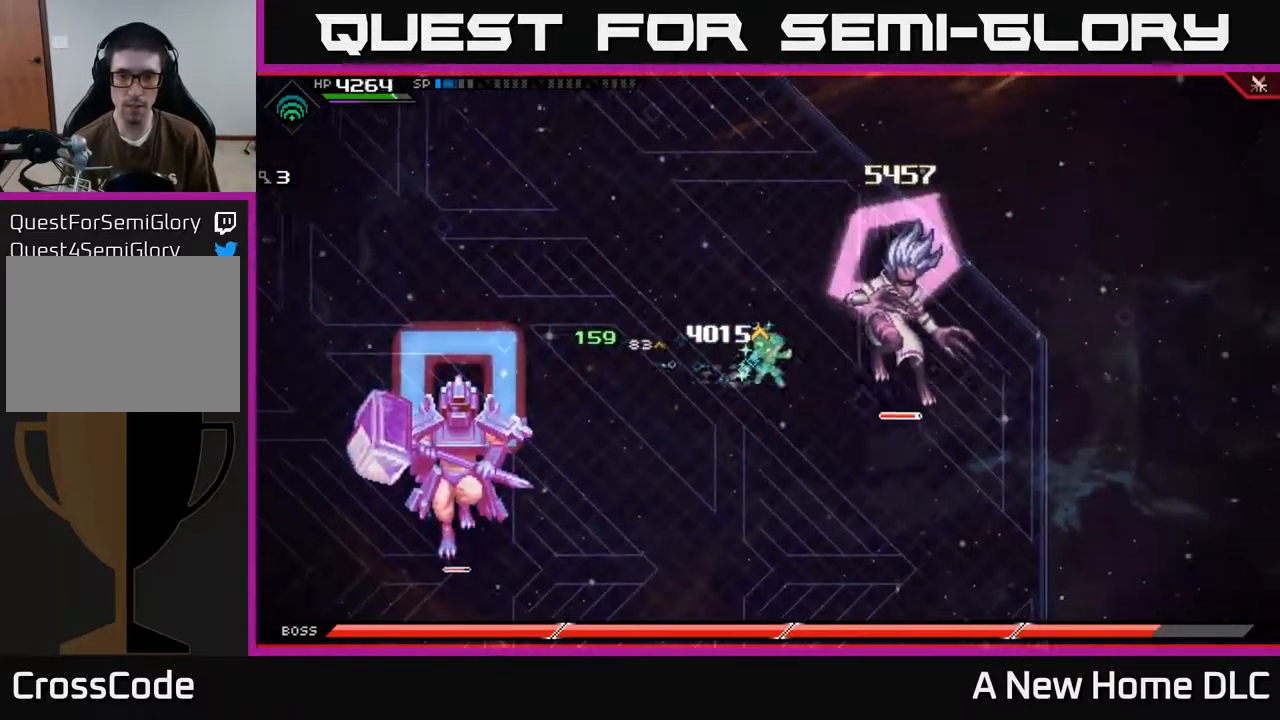
Gameplay with a controller (Xbox layout); each line is a JSON object with the inputs held at the frame after it. "events" lists button and stick changes between this image and that frame as [ms after this image, input, new state], when the widget could be followed in between.
{"buttons": [], "left_stick": "center", "right_stick": "right", "events": [[50, "X", "down"], [117, "X", "up"], [367, "R2", "down"], [400, "right_stick", "right"], [433, "left_stick", "center"], [483, "R2", "up"]]}
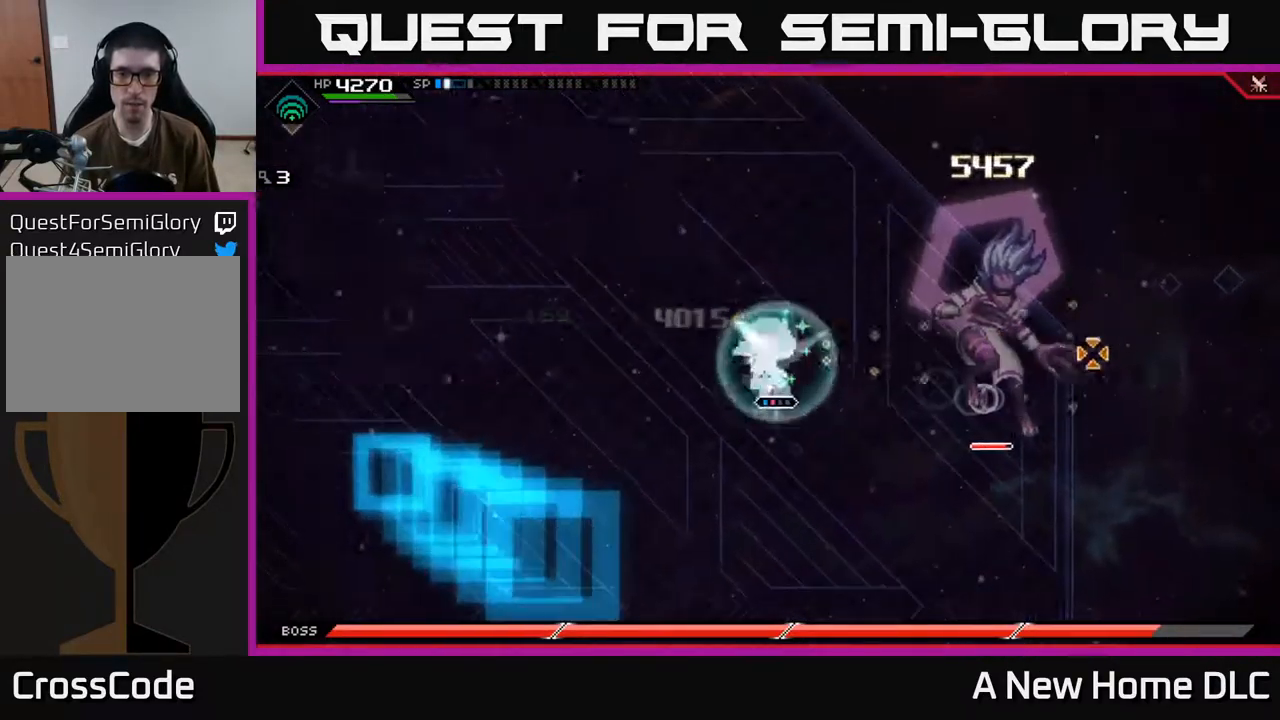
{"buttons": [], "left_stick": "center", "right_stick": "right", "events": []}
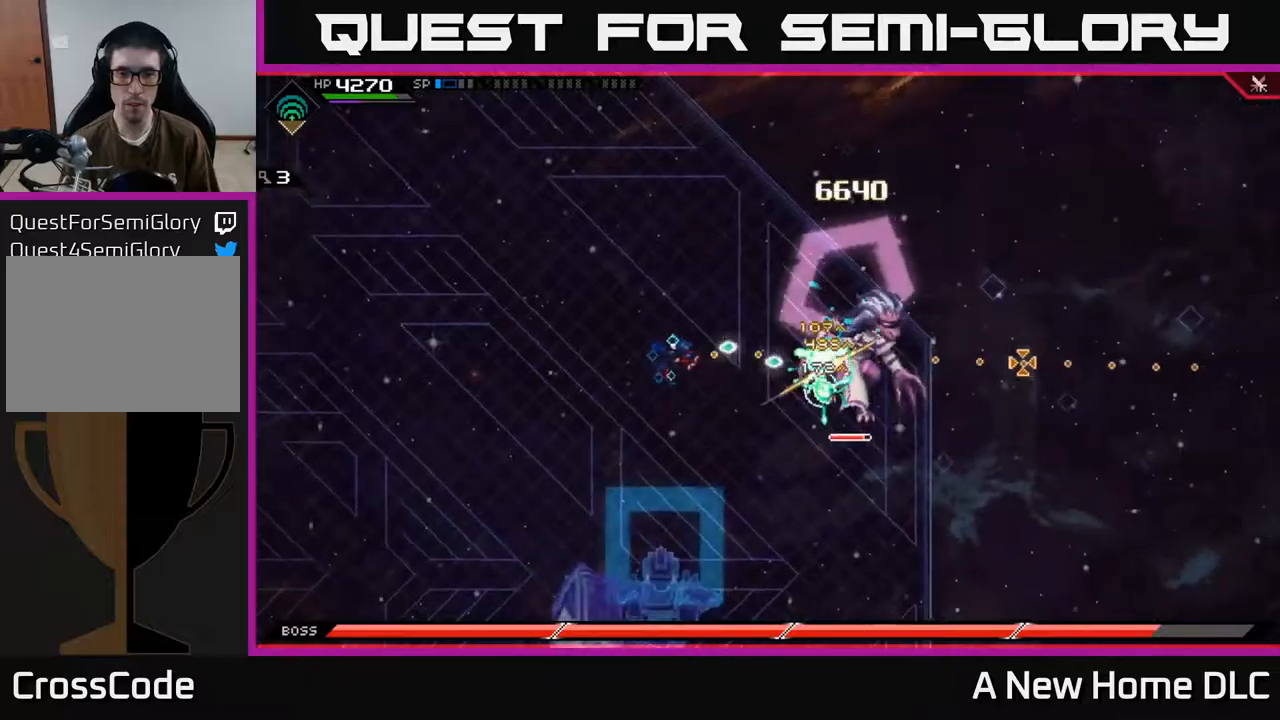
{"buttons": [], "left_stick": "center", "right_stick": "right", "events": []}
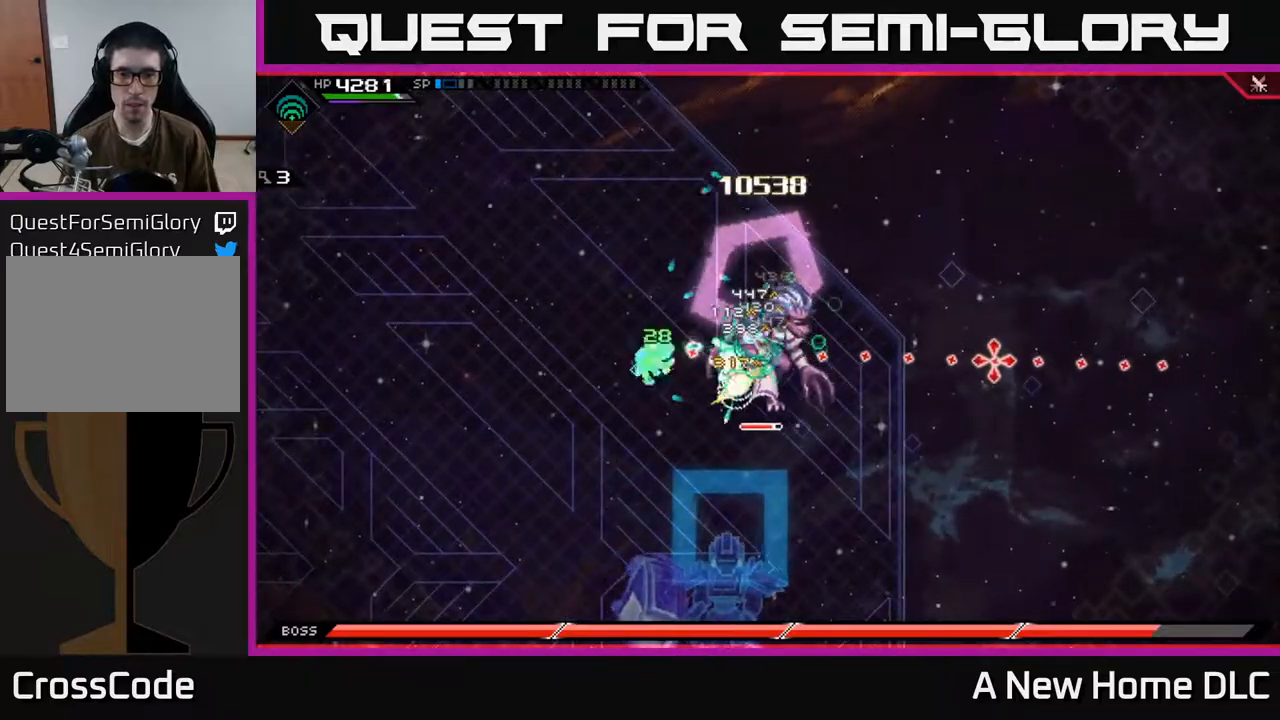
{"buttons": ["X"], "left_stick": "right", "right_stick": "center", "events": [[250, "left_stick", "right"], [300, "right_stick", "center"], [350, "X", "down"], [450, "X", "up"], [500, "X", "down"]]}
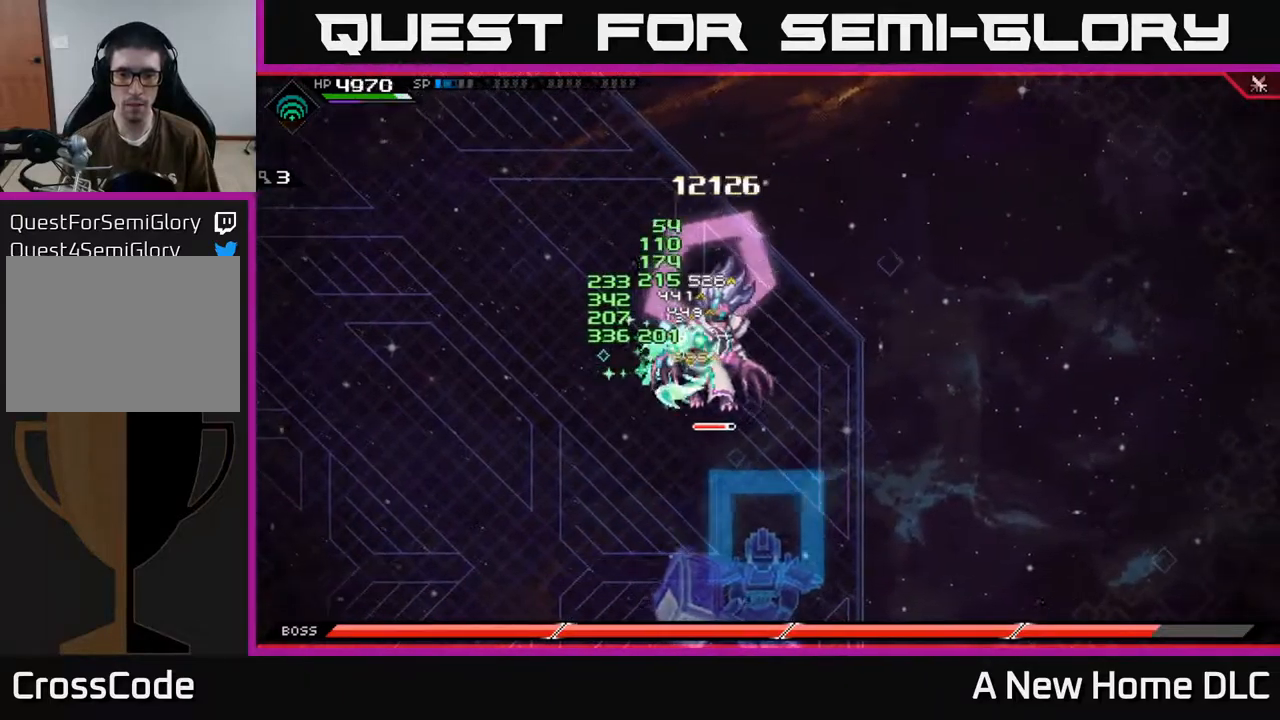
{"buttons": ["X"], "left_stick": "right", "right_stick": "center", "events": [[84, "X", "up"], [150, "X", "down"], [284, "X", "up"], [300, "X", "down"], [417, "X", "up"], [484, "X", "down"]]}
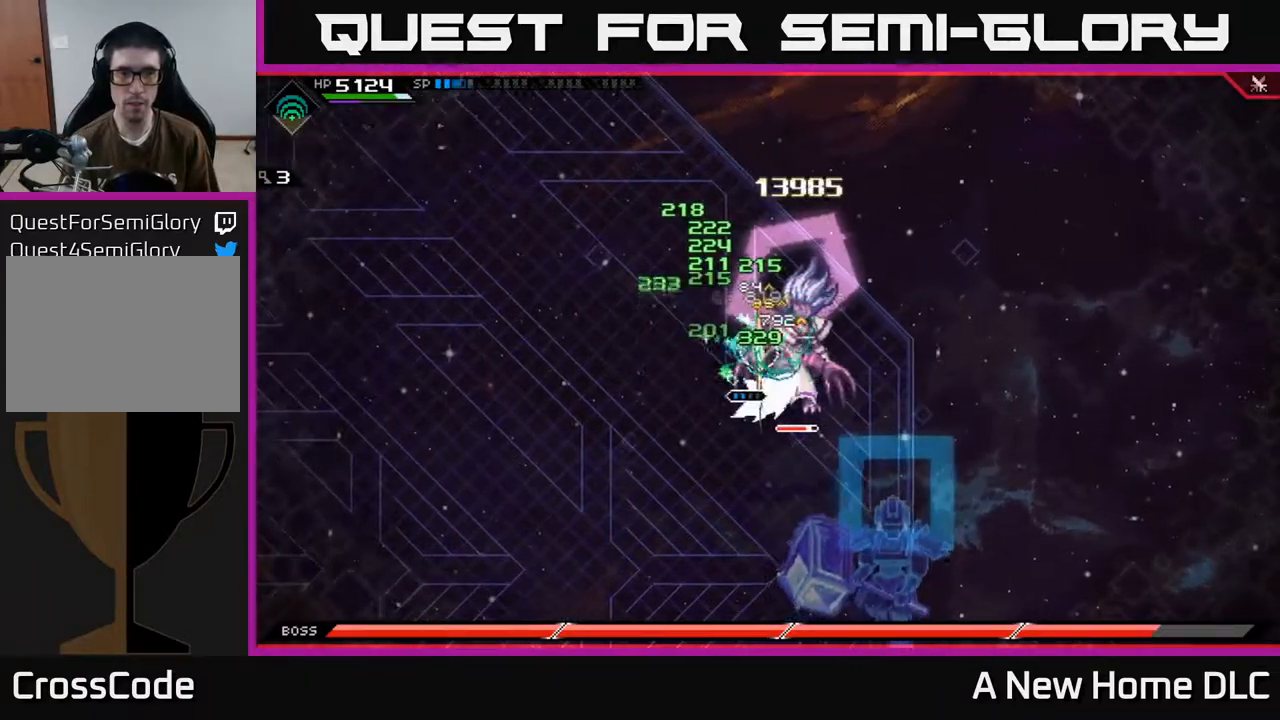
{"buttons": [], "left_stick": "right", "right_stick": "center", "events": [[84, "X", "up"], [200, "R2", "down"], [217, "X", "down"], [317, "R2", "up"], [317, "X", "up"]]}
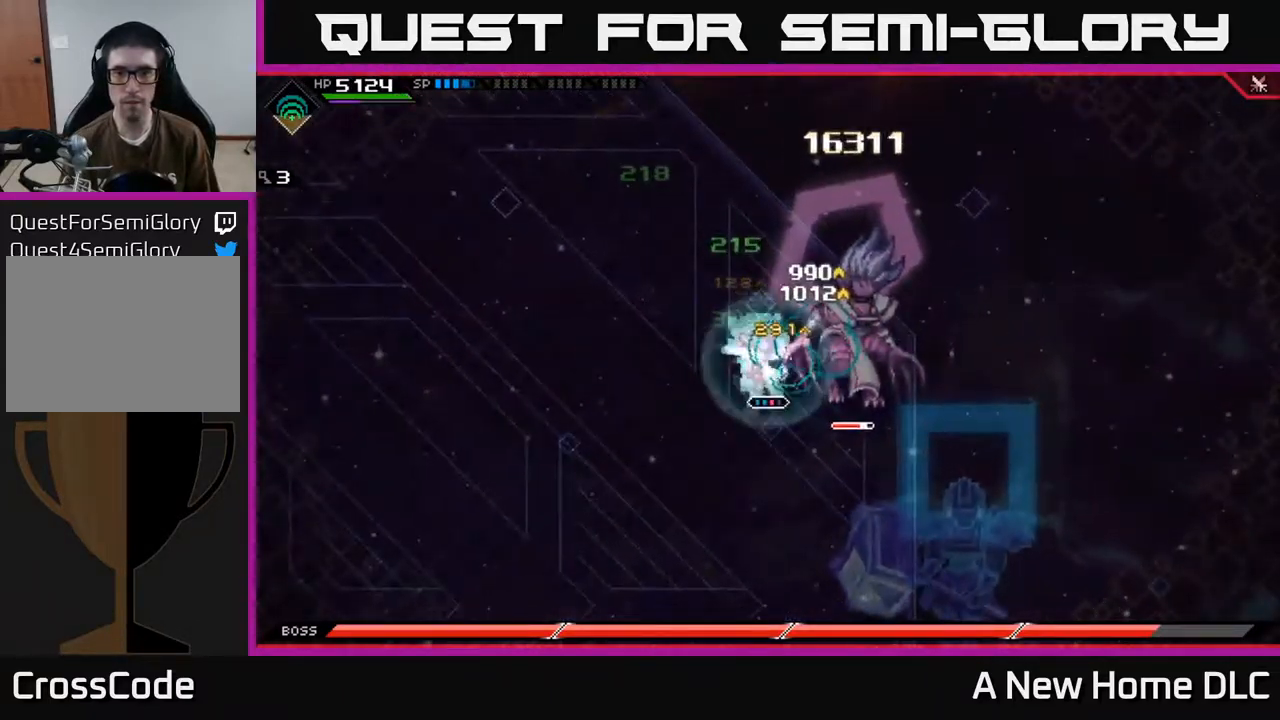
{"buttons": ["X"], "left_stick": "right", "right_stick": "center", "events": [[384, "L1", "down"], [434, "X", "down"], [500, "L1", "up"]]}
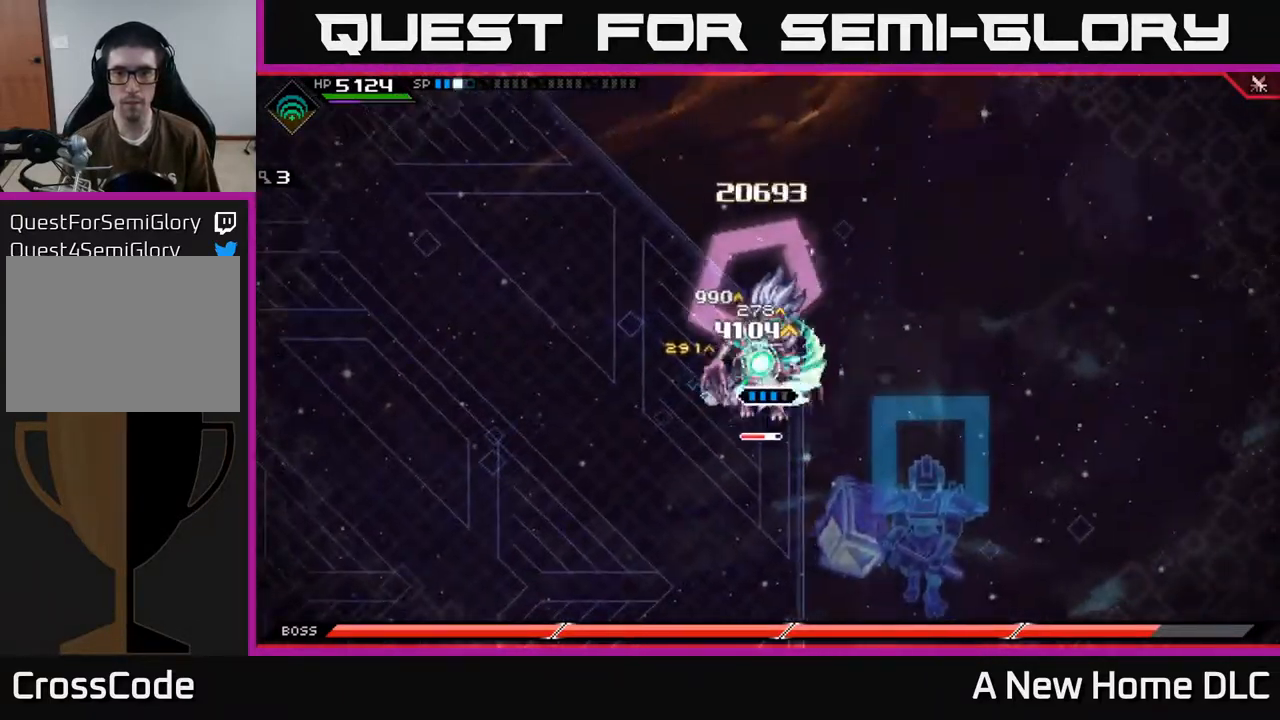
{"buttons": ["DPAD_LEFT"], "left_stick": "center", "right_stick": "center", "events": [[67, "left_stick", "center"], [200, "X", "up"], [350, "X", "down"], [417, "DPAD_LEFT", "down"], [434, "X", "up"]]}
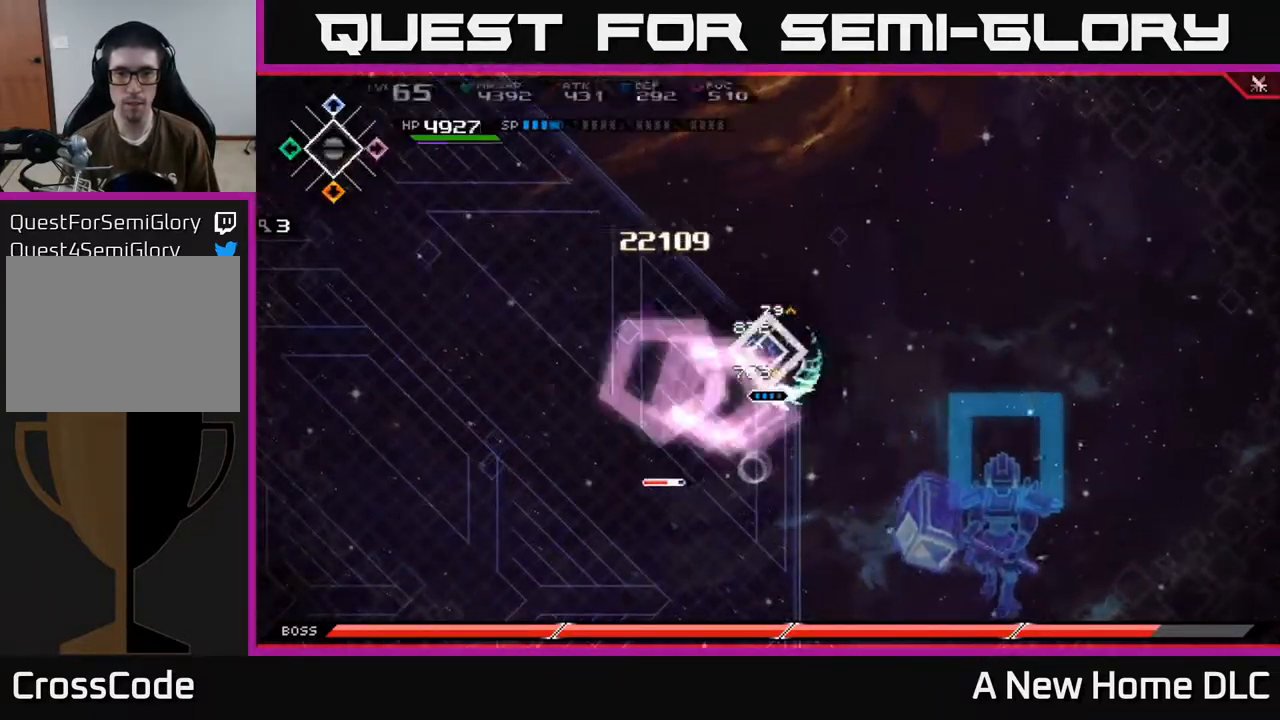
{"buttons": [], "left_stick": "left", "right_stick": "center", "events": [[34, "DPAD_LEFT", "up"], [184, "left_stick", "down"], [367, "left_stick", "left"]]}
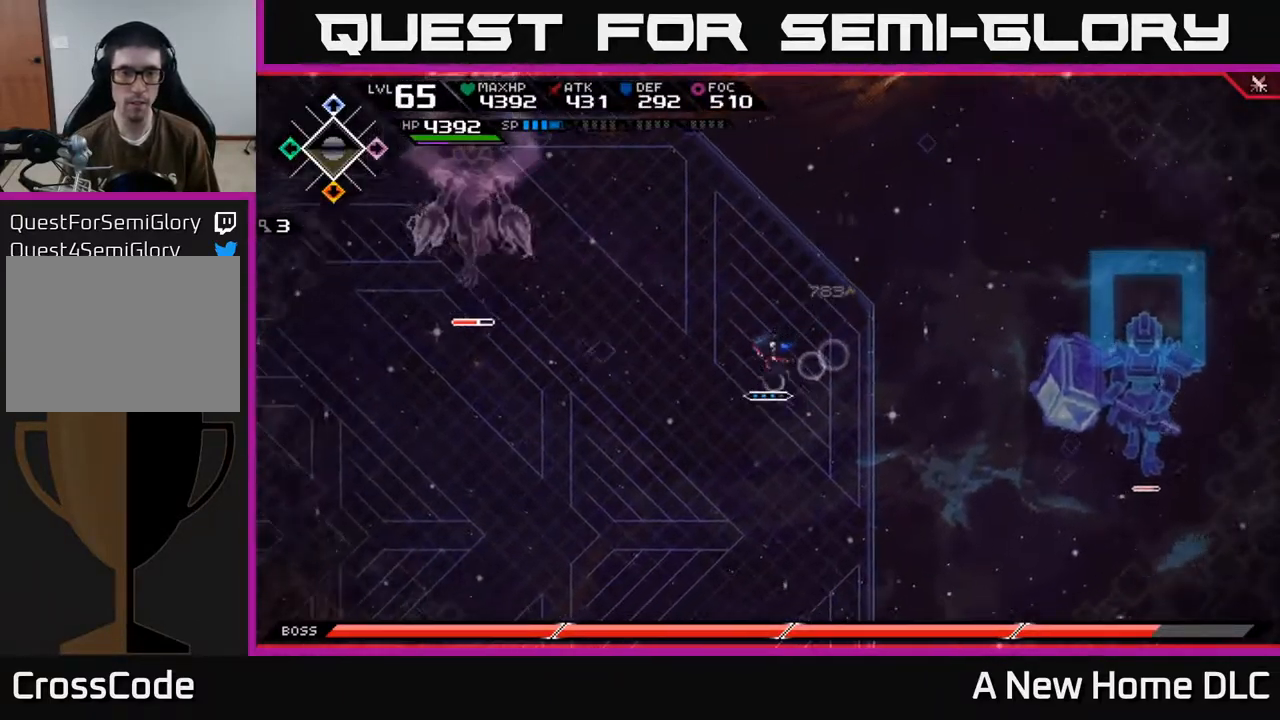
{"buttons": [], "left_stick": "left", "right_stick": "center", "events": []}
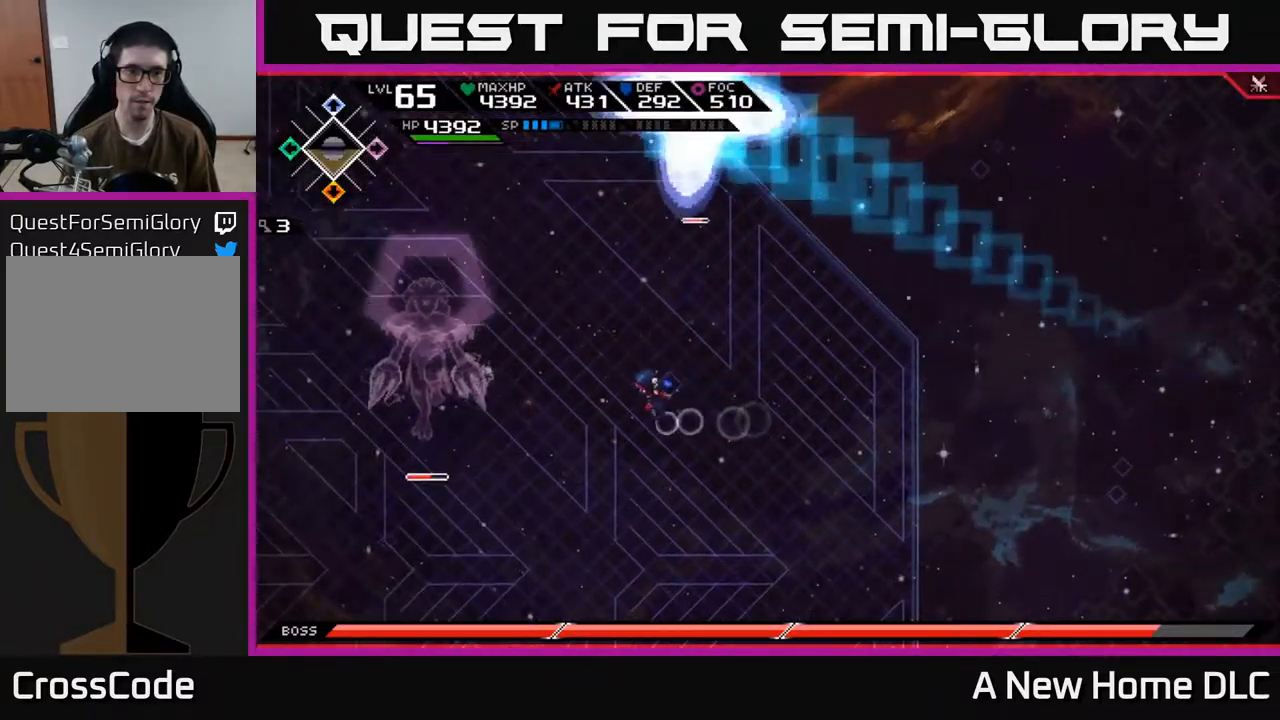
{"buttons": [], "left_stick": "down-left", "right_stick": "center", "events": [[350, "left_stick", "down-left"]]}
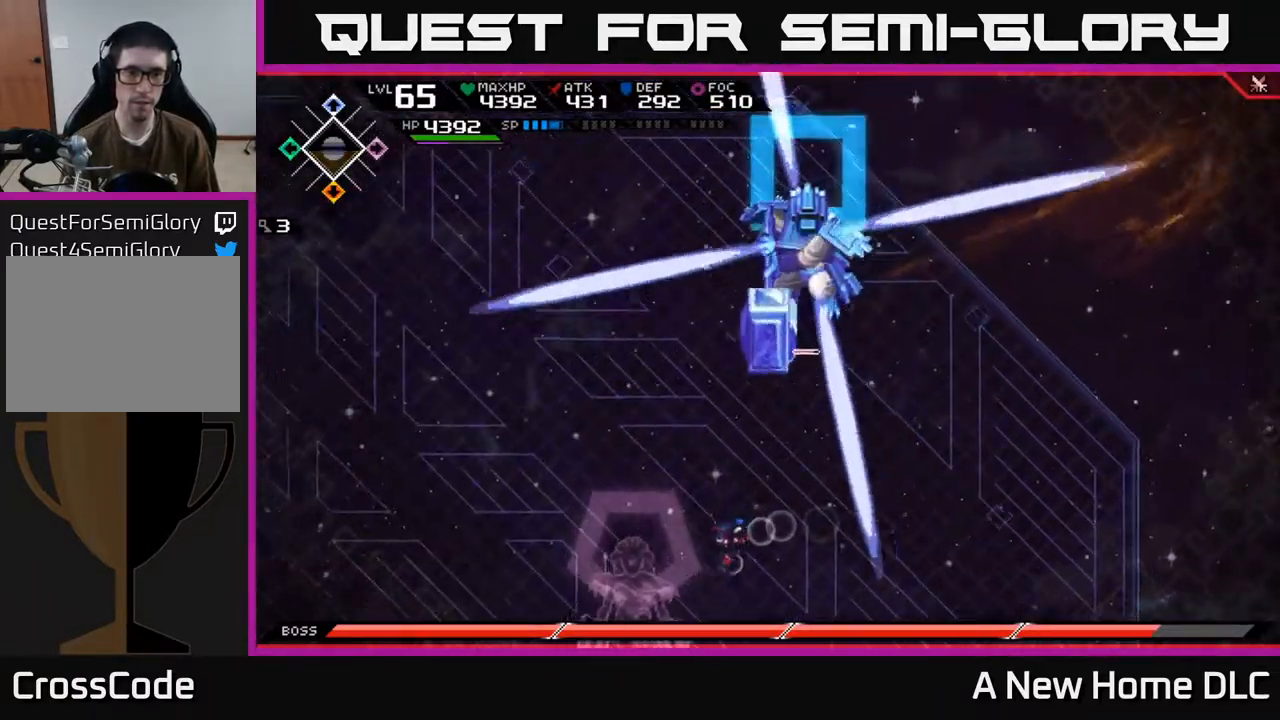
{"buttons": [], "left_stick": "up-left", "right_stick": "center", "events": [[134, "left_stick", "left"], [334, "left_stick", "up-left"]]}
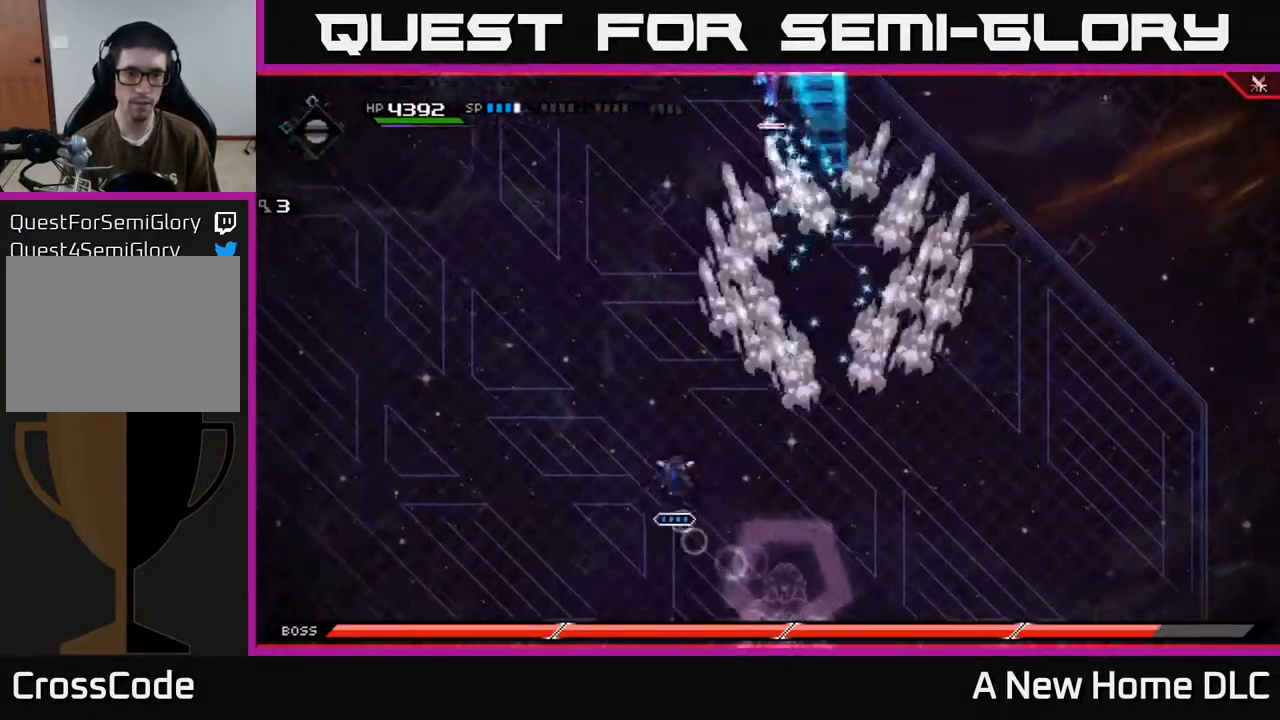
{"buttons": [], "left_stick": "up", "right_stick": "center", "events": [[17, "left_stick", "up"], [67, "L1", "down"], [168, "L1", "up"], [268, "L1", "down"], [401, "L1", "up"]]}
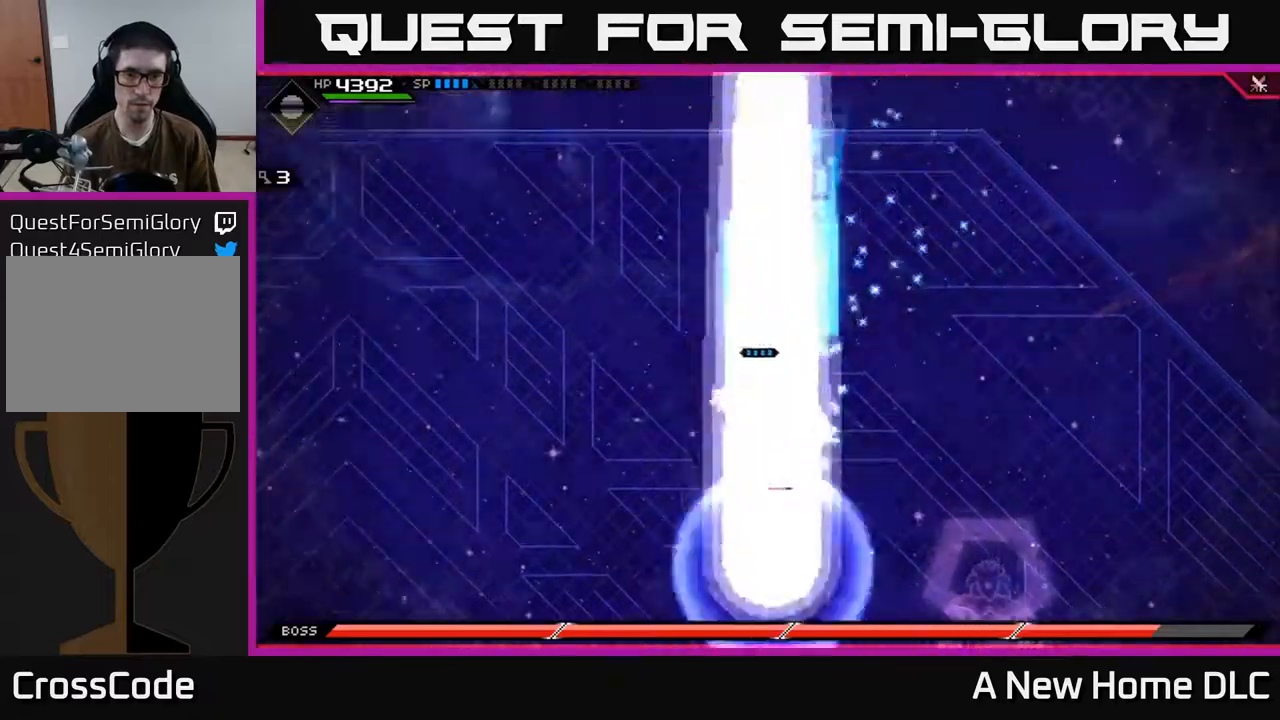
{"buttons": [], "left_stick": "down", "right_stick": "center", "events": [[100, "DPAD_DOWN", "down"], [117, "left_stick", "down"], [234, "DPAD_DOWN", "up"]]}
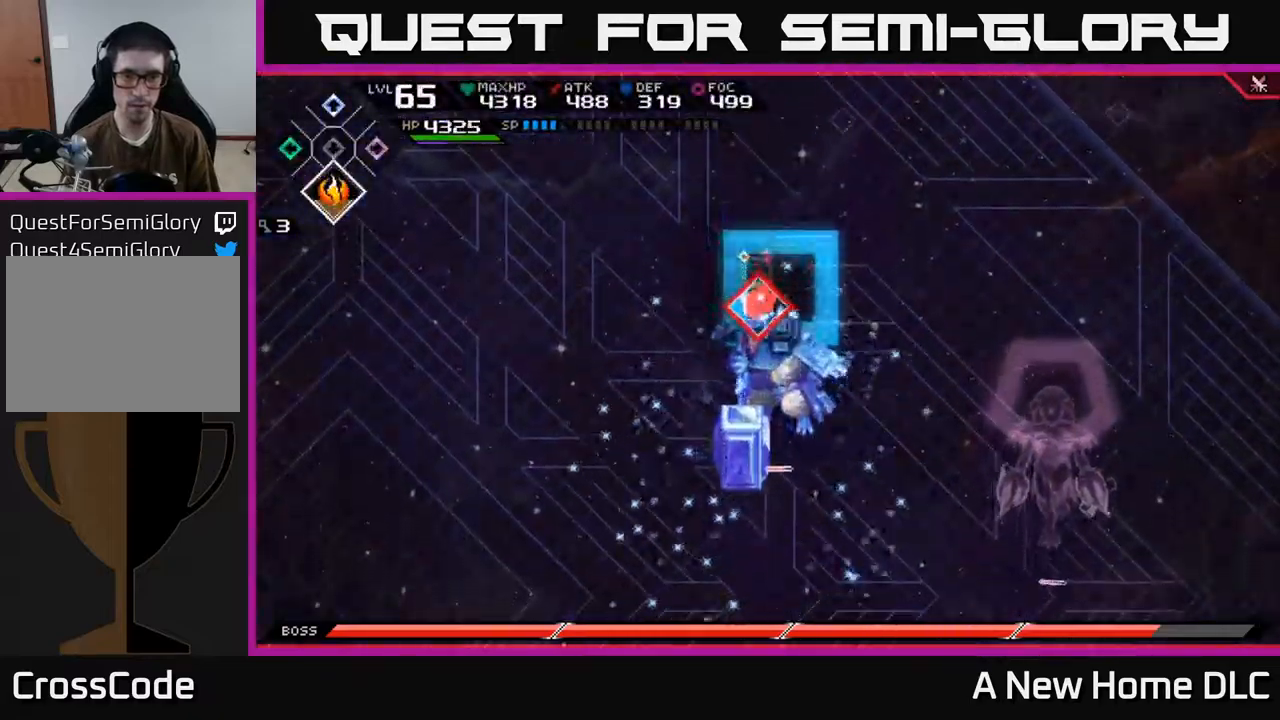
{"buttons": ["L1"], "left_stick": "down-left", "right_stick": "center", "events": [[367, "left_stick", "down-left"], [500, "L1", "down"]]}
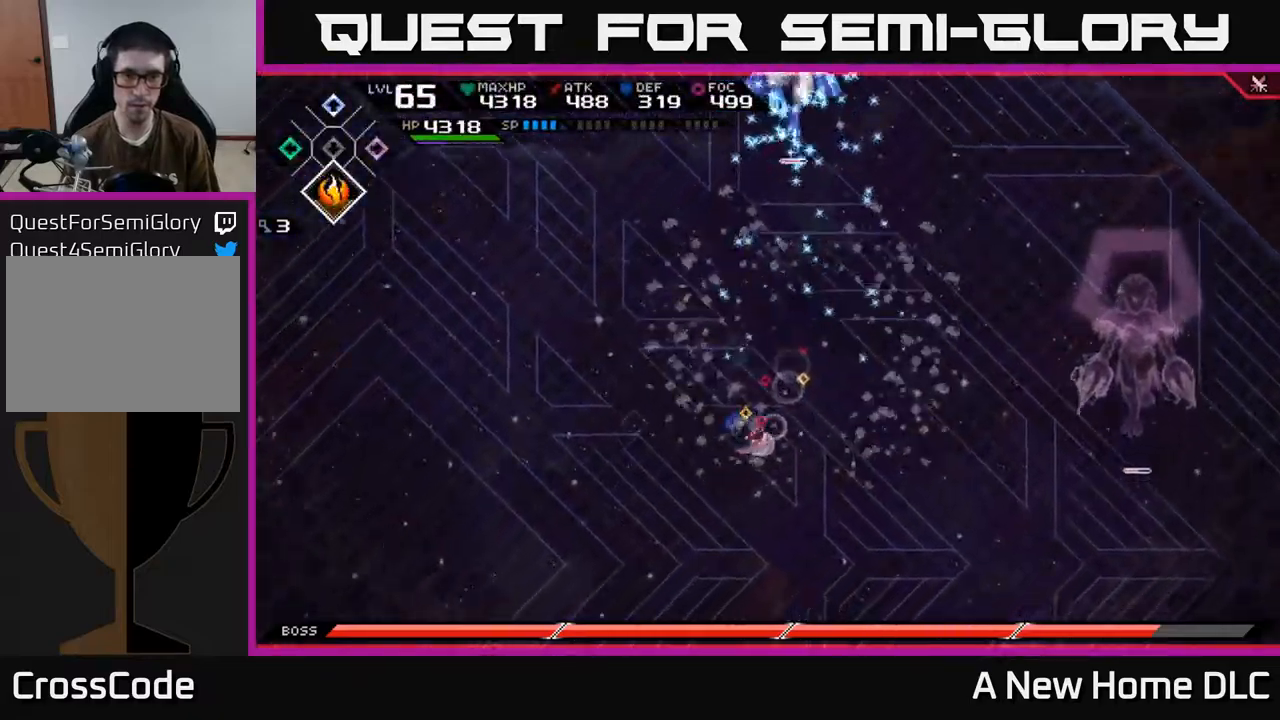
{"buttons": [], "left_stick": "up-right", "right_stick": "center", "events": [[117, "L1", "up"], [167, "L1", "down"], [167, "left_stick", "down"], [284, "L1", "up"], [417, "left_stick", "right"], [484, "left_stick", "up-right"]]}
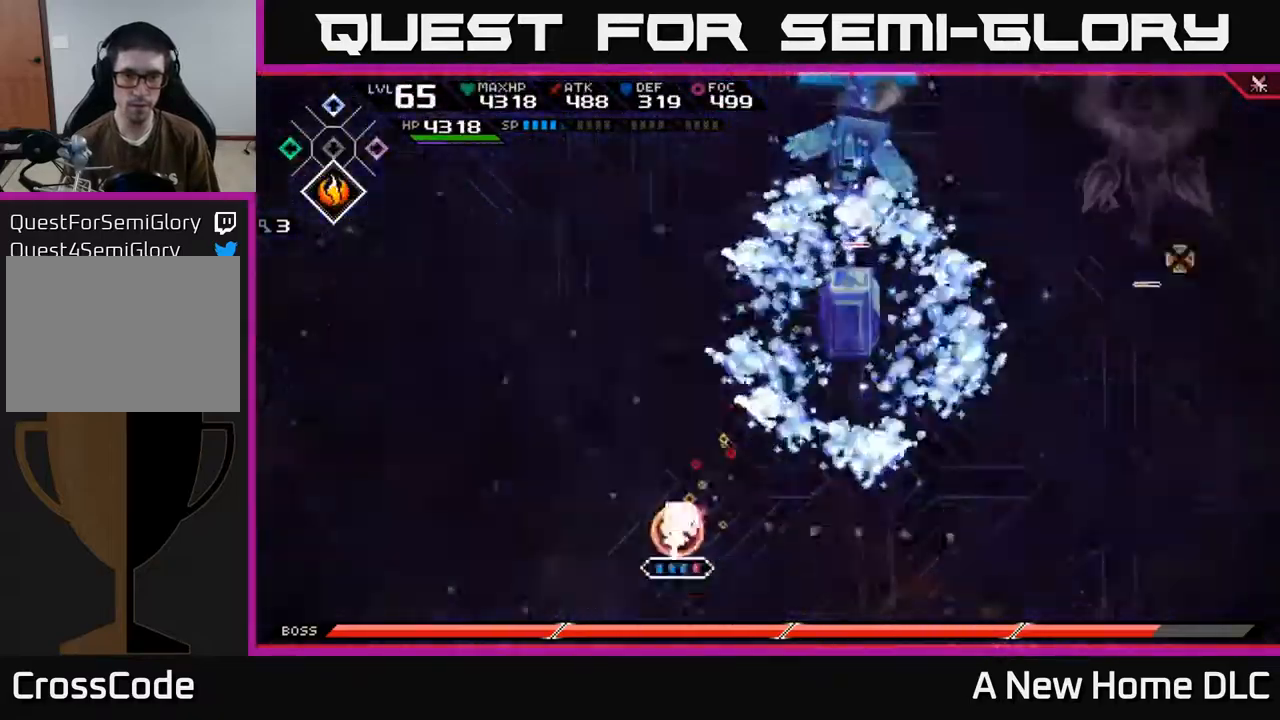
{"buttons": [], "left_stick": "center", "right_stick": "up-right", "events": [[17, "R2", "down"], [34, "right_stick", "up-right"], [117, "R2", "up"], [117, "left_stick", "center"]]}
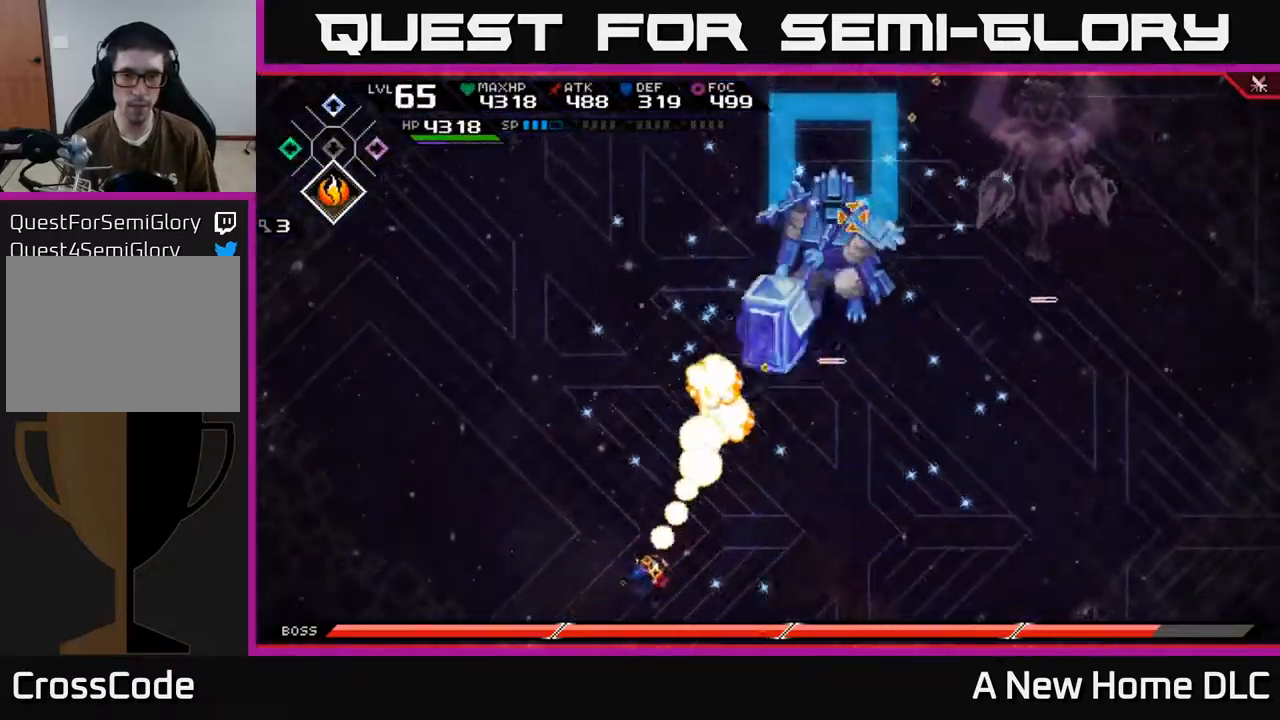
{"buttons": ["L1"], "left_stick": "up-right", "right_stick": "up-right", "events": [[217, "left_stick", "up-right"], [450, "L1", "down"]]}
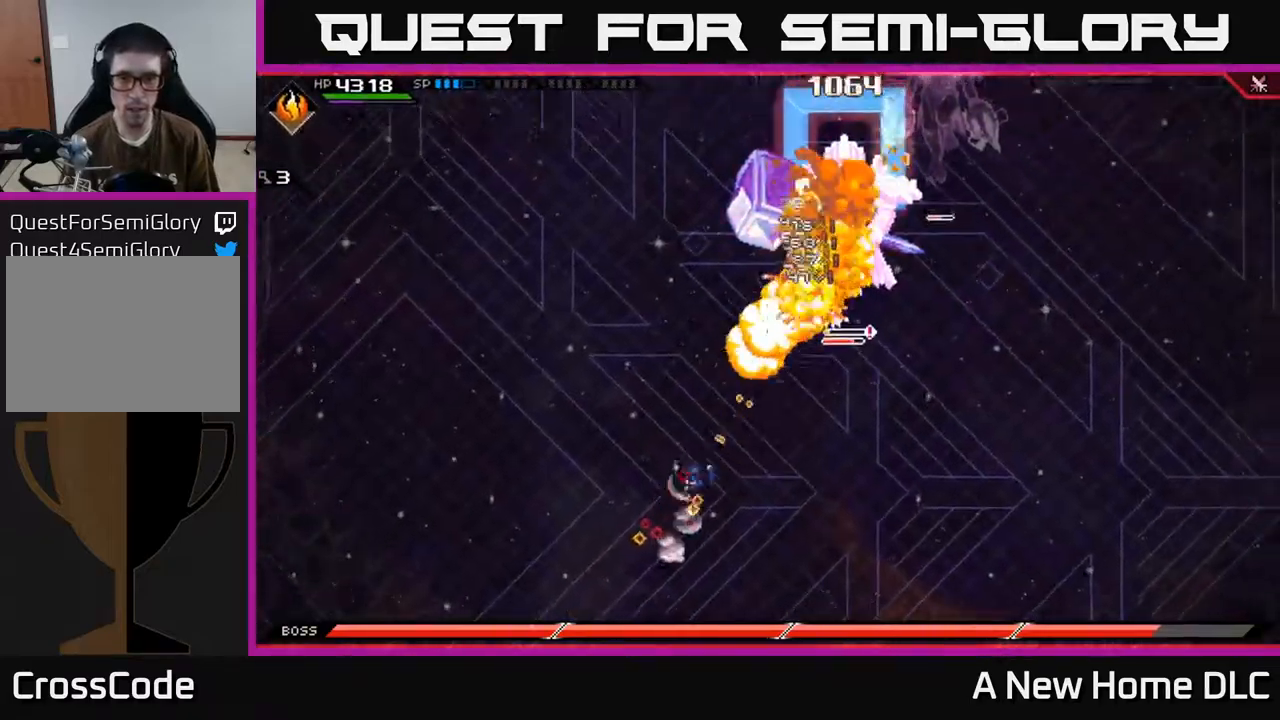
{"buttons": ["X"], "left_stick": "up-right", "right_stick": "center", "events": [[34, "L1", "up"], [150, "right_stick", "center"], [167, "L1", "down"], [284, "L1", "up"], [300, "X", "down"], [300, "left_stick", "up"], [400, "left_stick", "up-right"], [417, "X", "up"], [484, "X", "down"]]}
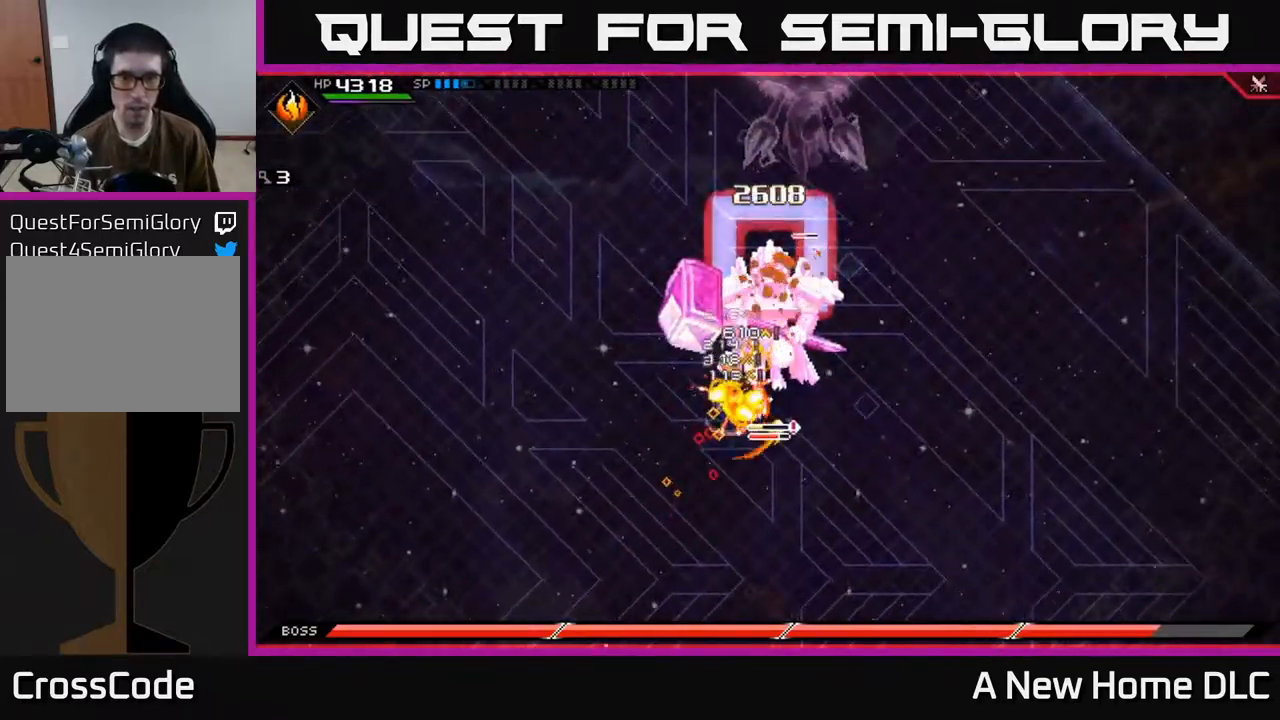
{"buttons": ["X", "R2"], "left_stick": "up-right", "right_stick": "center", "events": [[67, "X", "up"], [117, "left_stick", "center"], [134, "X", "down"], [217, "X", "up"], [300, "X", "down"], [384, "X", "up"], [434, "left_stick", "up-right"], [484, "X", "down"], [500, "R2", "down"]]}
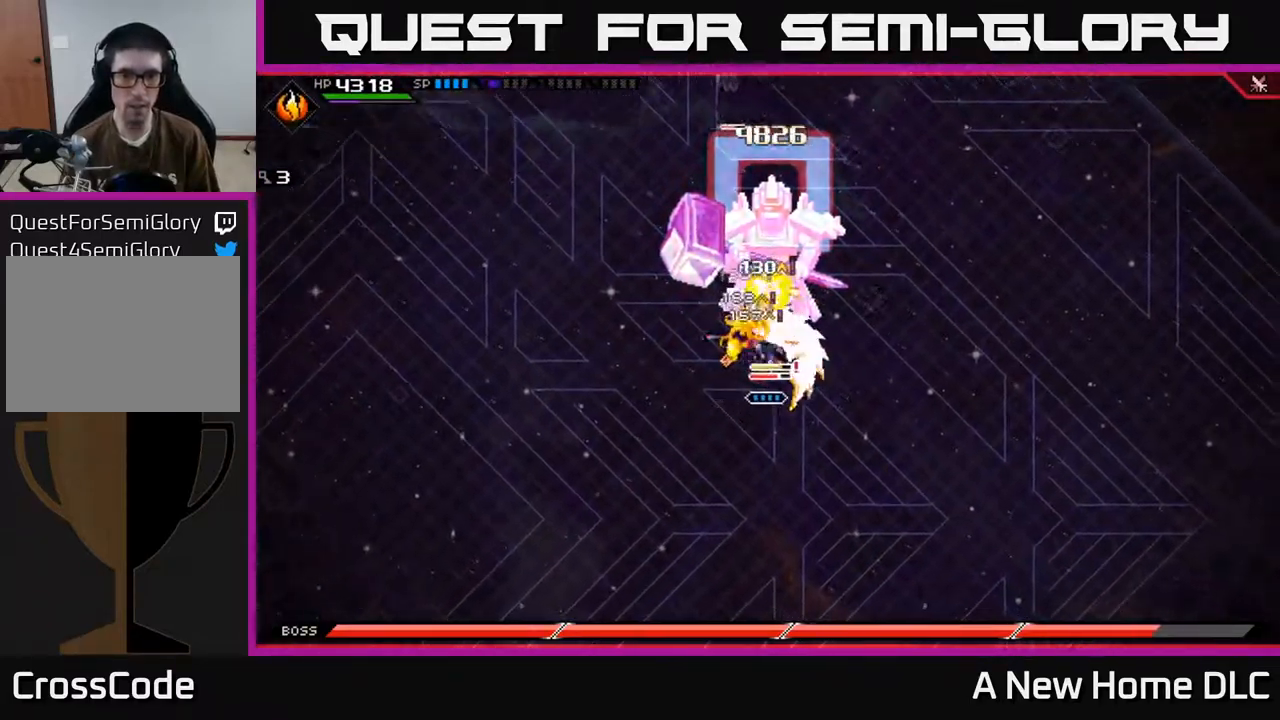
{"buttons": [], "left_stick": "up", "right_stick": "center", "events": [[100, "left_stick", "up"], [134, "R2", "up"], [134, "X", "up"]]}
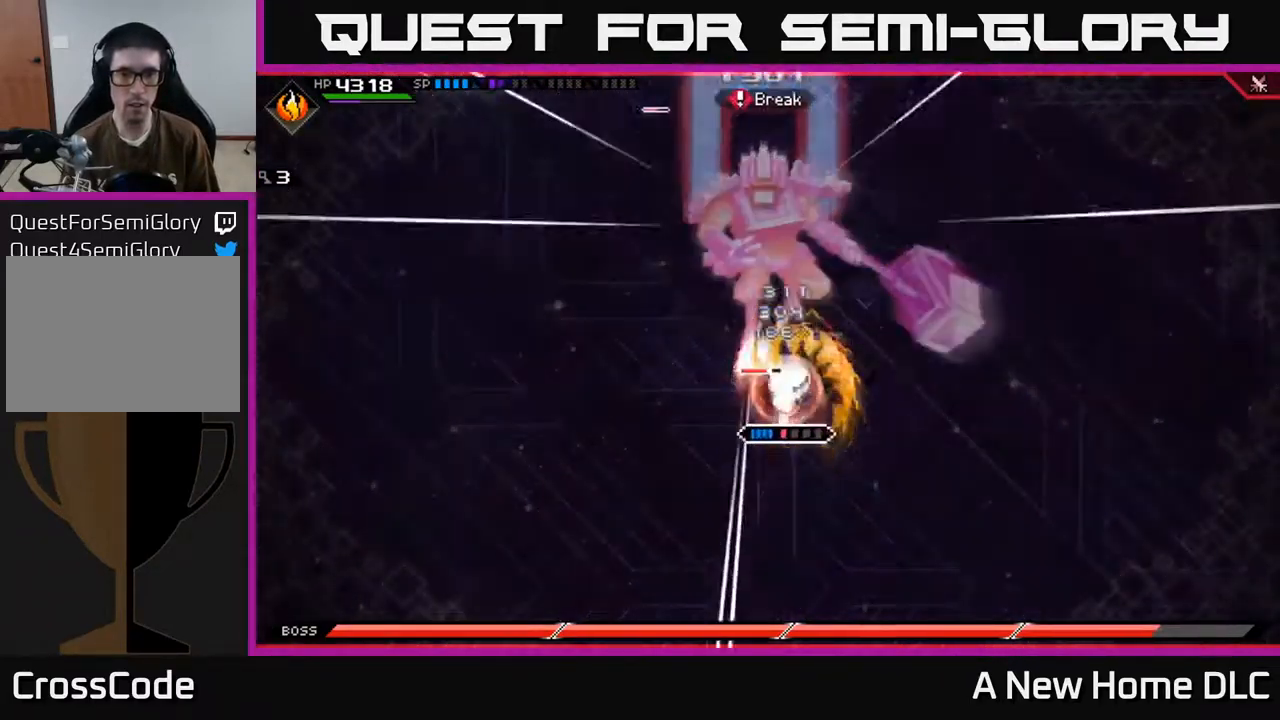
{"buttons": [], "left_stick": "up", "right_stick": "center", "events": [[117, "left_stick", "center"], [250, "left_stick", "up"], [317, "L1", "down"], [400, "L1", "up"]]}
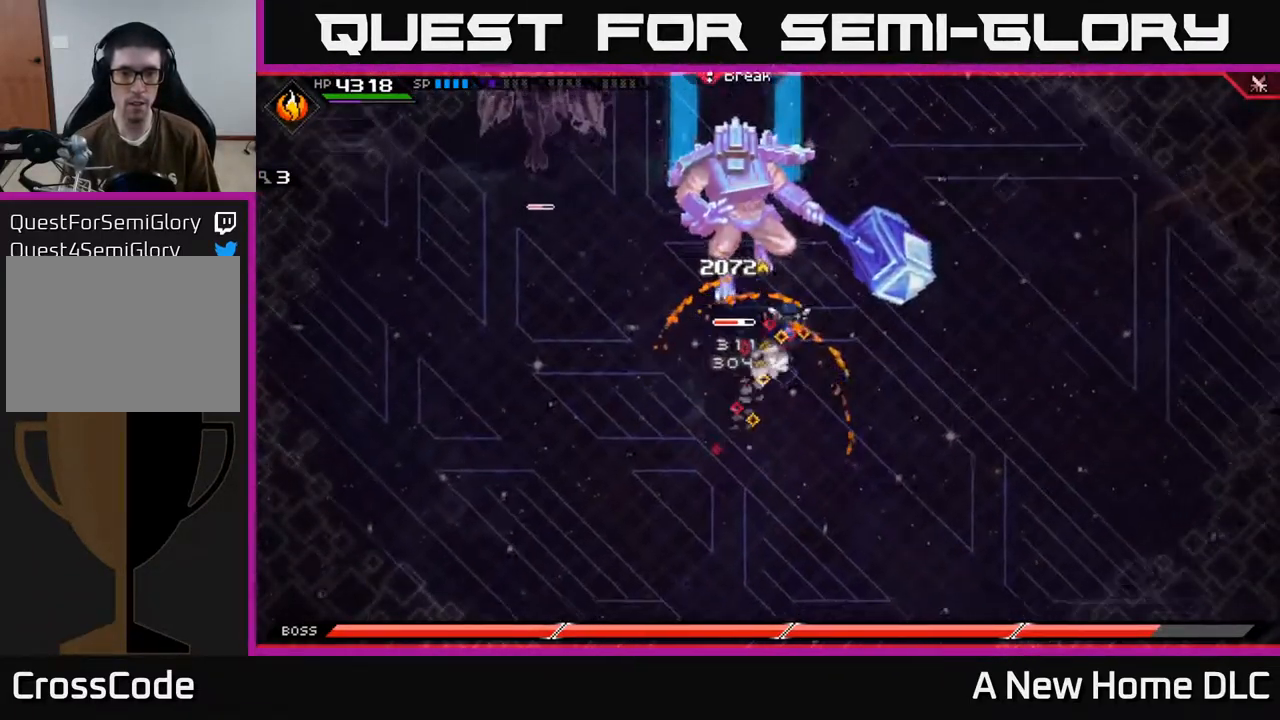
{"buttons": ["X"], "left_stick": "up-left", "right_stick": "center", "events": [[167, "X", "down"], [217, "L1", "down"], [317, "L1", "up"], [334, "left_stick", "up-left"], [417, "X", "up"], [467, "X", "down"]]}
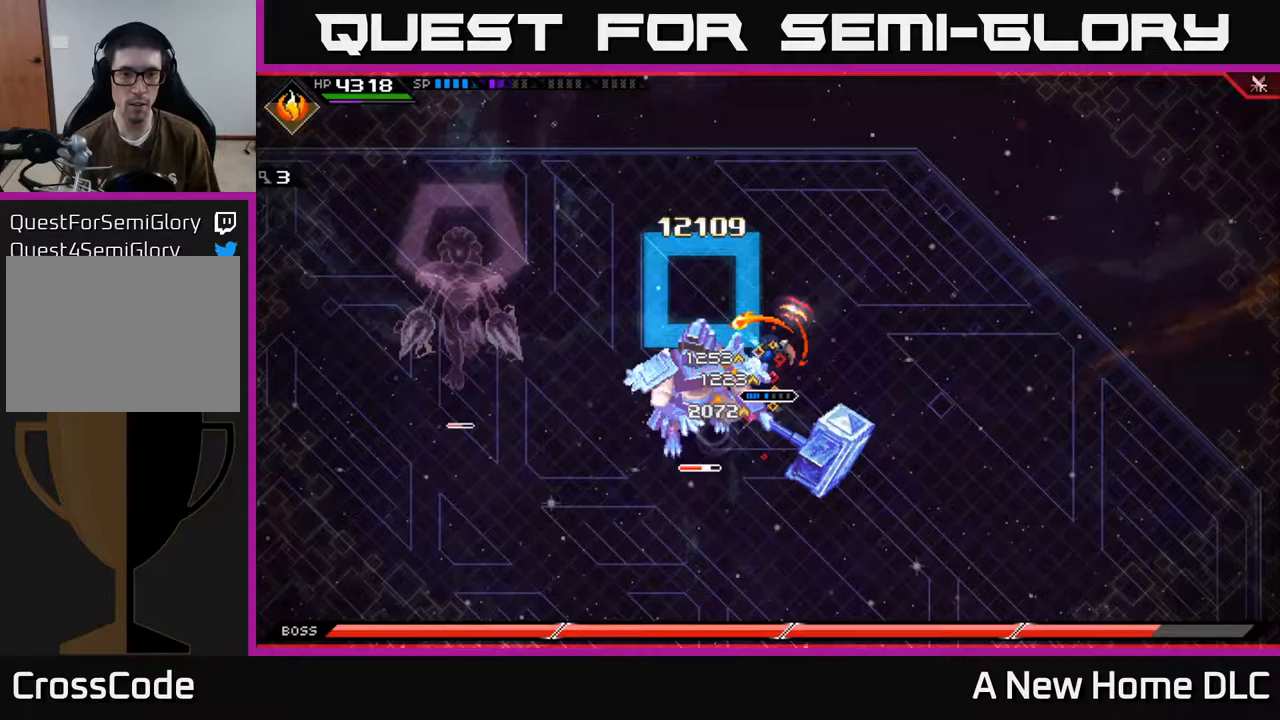
{"buttons": ["X", "R2"], "left_stick": "down-left", "right_stick": "center", "events": [[67, "X", "up"], [83, "left_stick", "down-left"], [250, "R2", "down"], [250, "X", "down"]]}
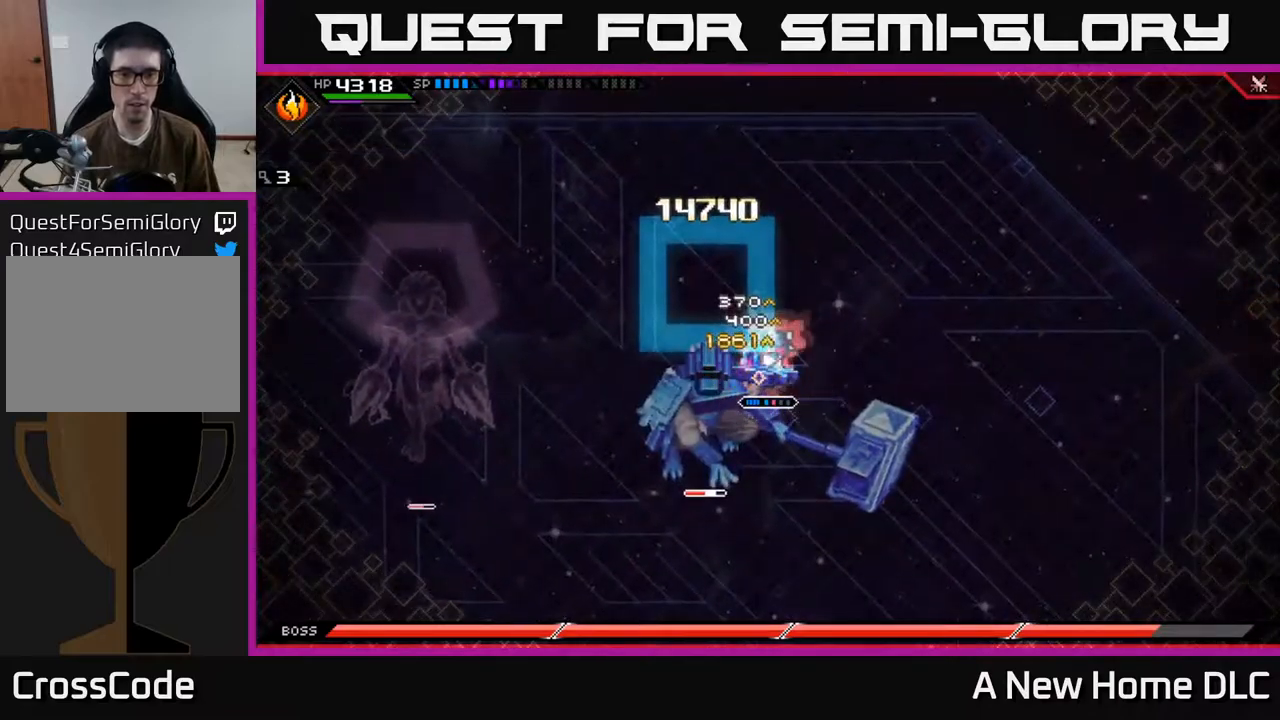
{"buttons": [], "left_stick": "down-left", "right_stick": "center", "events": [[333, "R2", "up"], [333, "X", "up"]]}
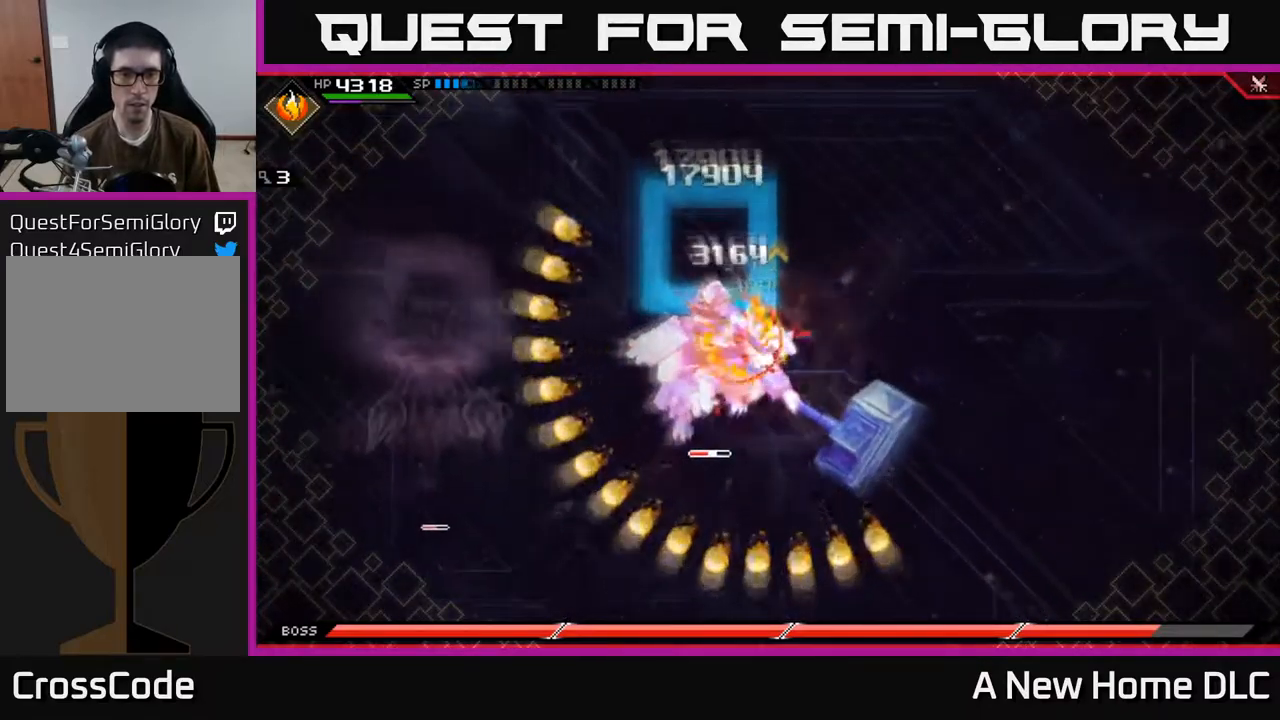
{"buttons": [], "left_stick": "center", "right_stick": "center", "events": [[50, "left_stick", "center"]]}
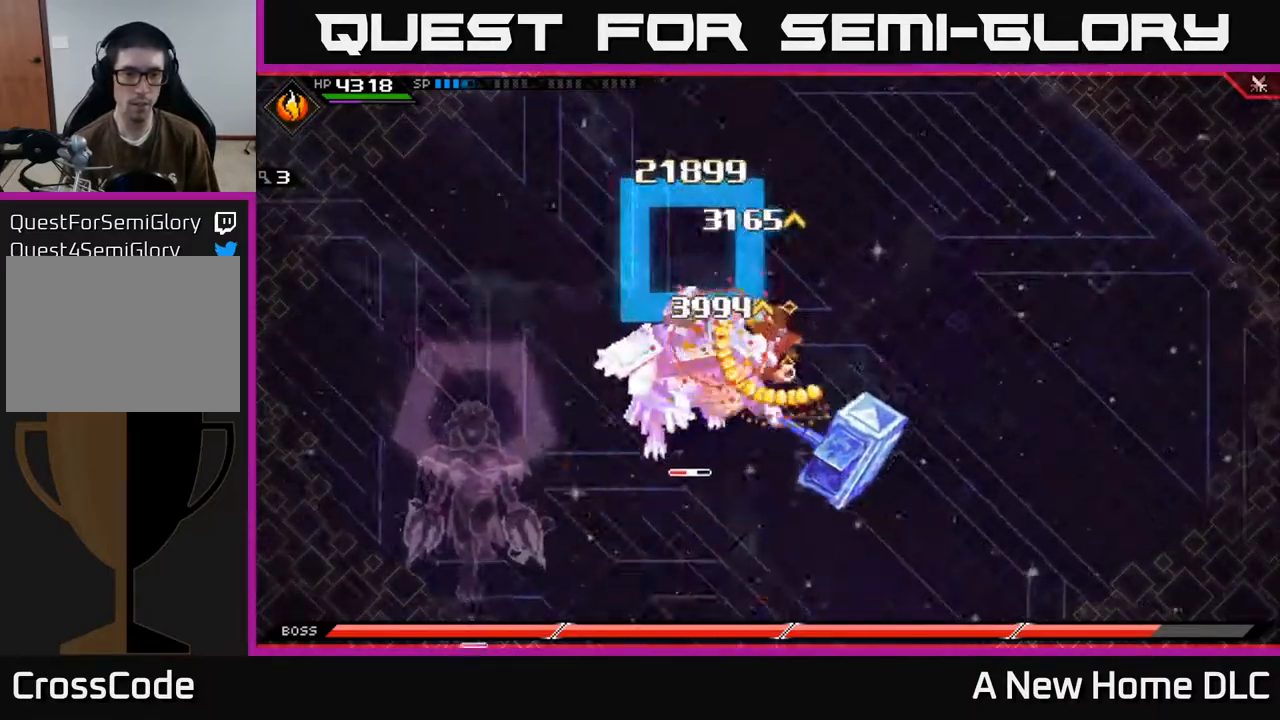
{"buttons": [], "left_stick": "center", "right_stick": "center", "events": []}
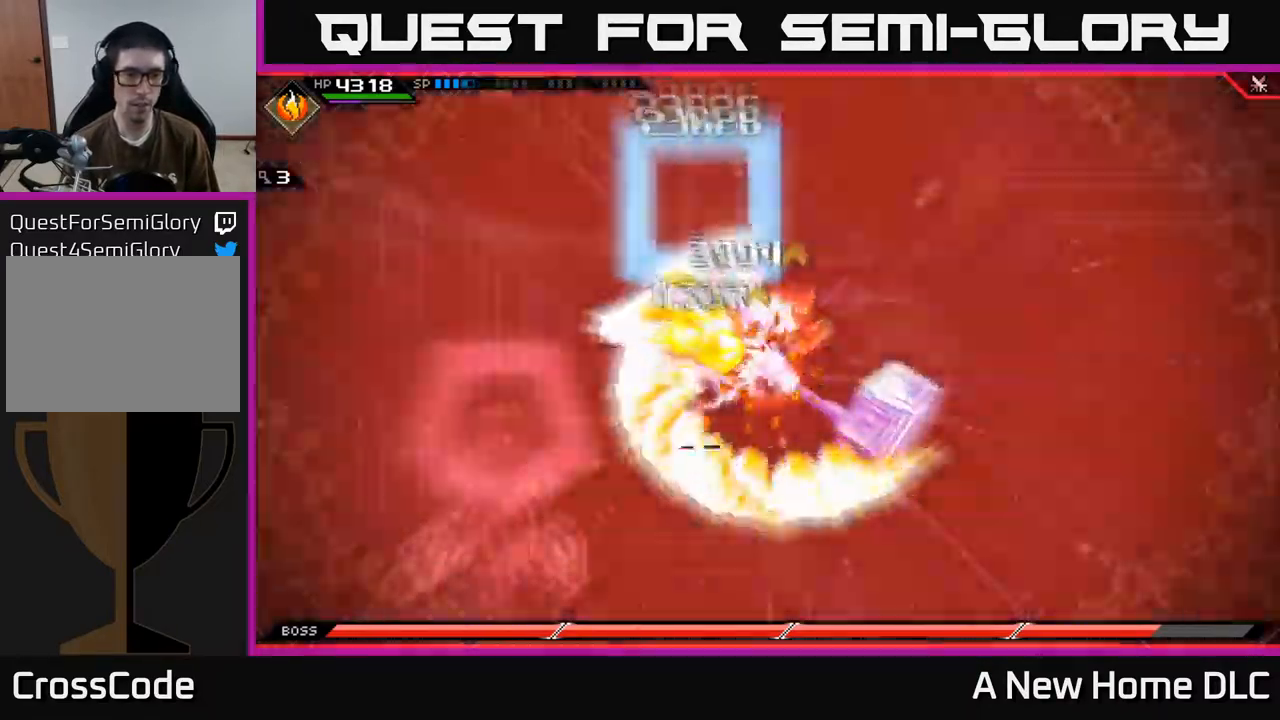
{"buttons": ["X", "L1"], "left_stick": "up-left", "right_stick": "center", "events": [[283, "left_stick", "left"], [400, "L1", "down"], [417, "left_stick", "up-left"], [433, "X", "down"]]}
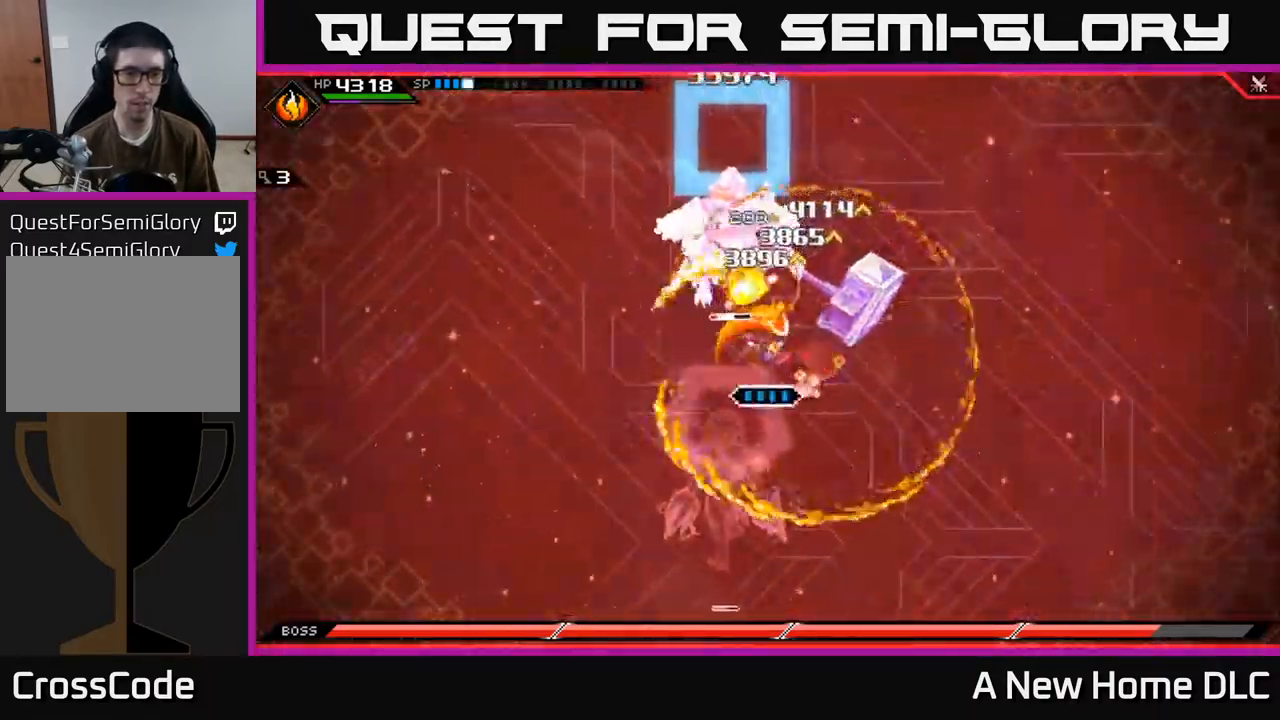
{"buttons": ["X"], "left_stick": "up-left", "right_stick": "center", "events": [[33, "L1", "up"], [33, "X", "up"], [117, "X", "down"], [150, "left_stick", "up"], [200, "X", "up"], [267, "X", "down"], [283, "left_stick", "up-left"], [367, "X", "up"], [433, "X", "down"]]}
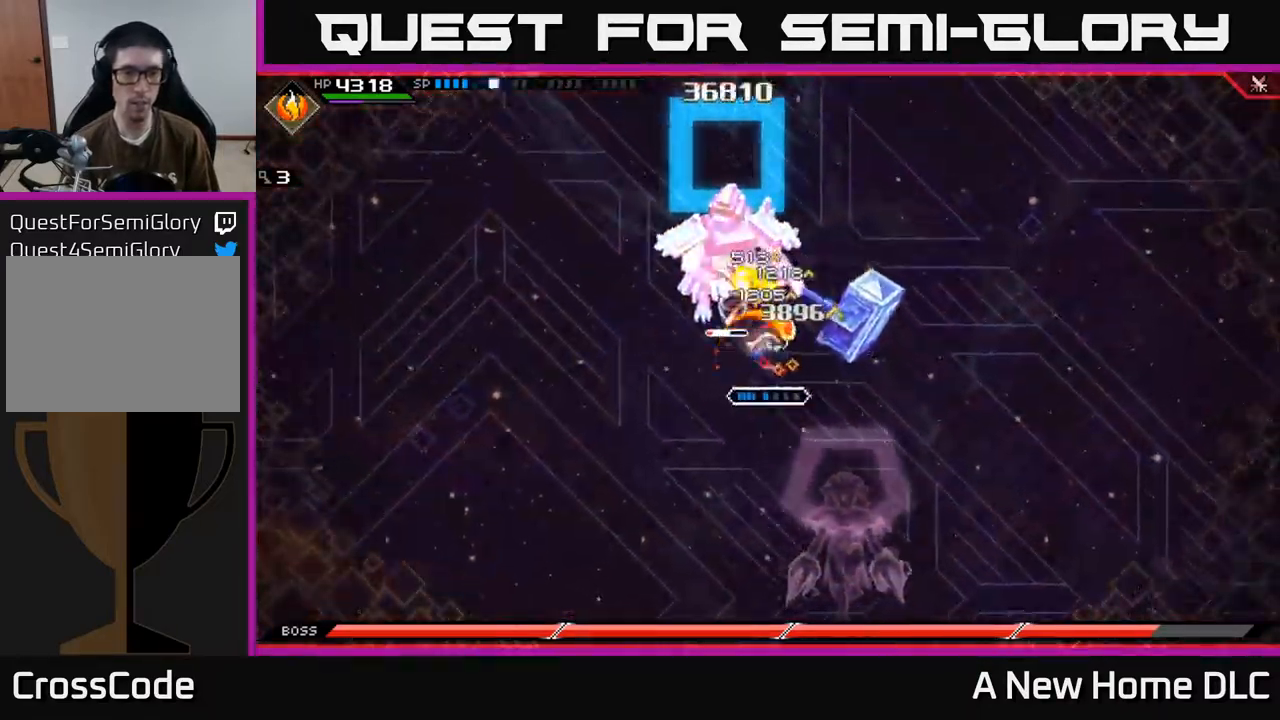
{"buttons": [], "left_stick": "center", "right_stick": "up", "events": [[33, "X", "up"], [117, "X", "down"], [217, "L1", "down"], [217, "X", "up"], [333, "L1", "up"], [367, "right_stick", "up"], [467, "left_stick", "center"]]}